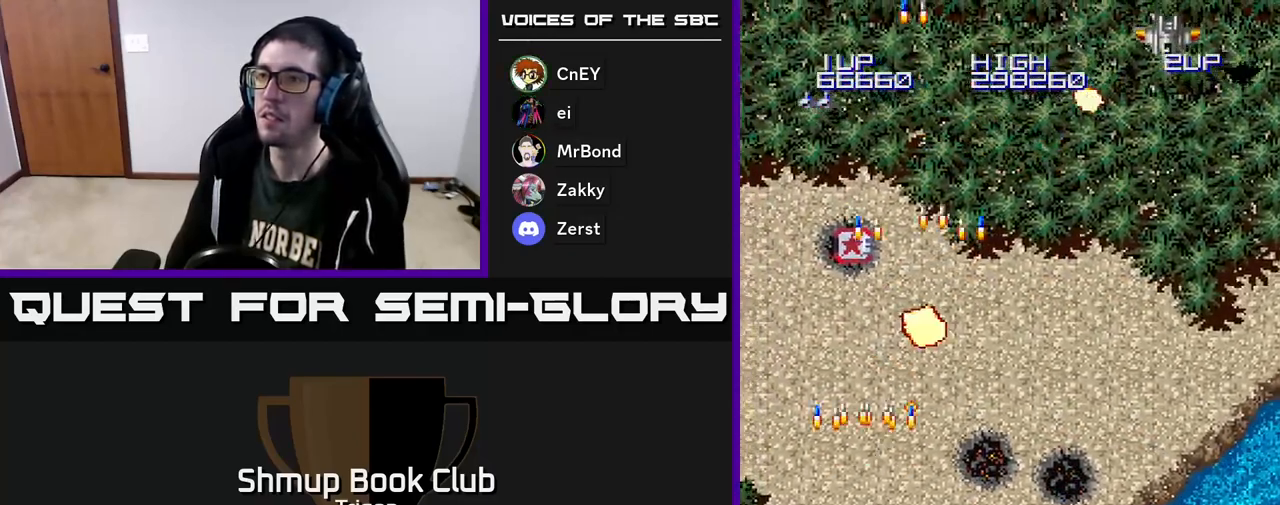
Gameplay with a controller (Xbox layout); each line is a JSON object with the inputs held at the frame after it. "events" lists button and stick changes between this image and that frame as [ms after this image, input, new state], when the widget could be followed in between. Not read: left_stick.
{"buttons": ["DPAD_RIGHT"], "right_stick": "center", "events": [[67, "A", "down"], [150, "DPAD_LEFT", "up"], [200, "A", "up"], [233, "DPAD_RIGHT", "down"], [283, "A", "down"], [317, "DPAD_UP", "up"], [433, "A", "up"]]}
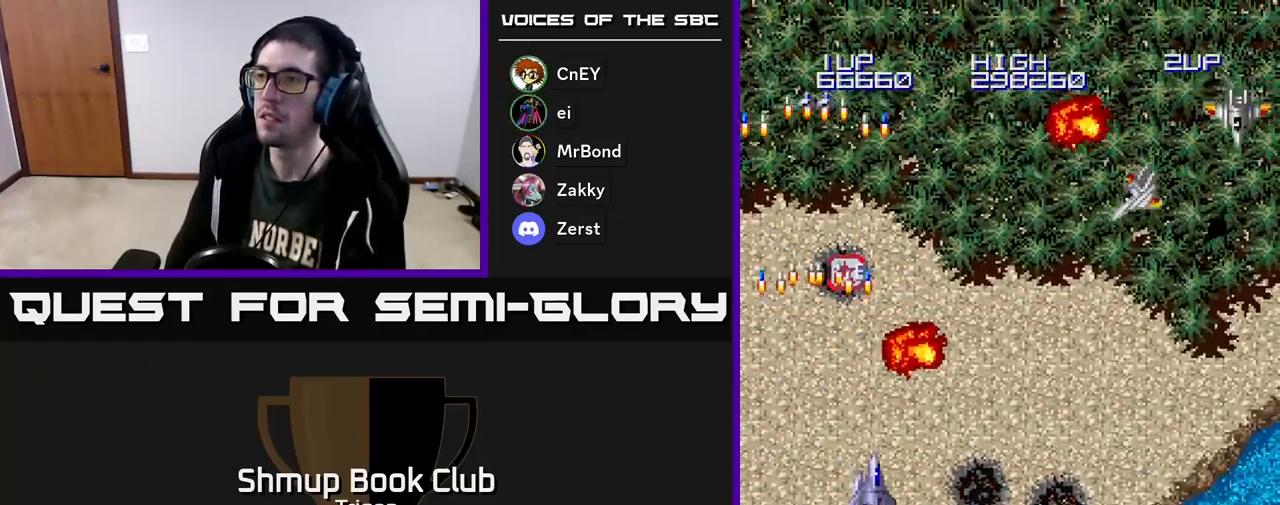
{"buttons": ["A", "DPAD_RIGHT"], "right_stick": "center", "events": [[300, "A", "down"], [383, "A", "up"], [483, "A", "down"]]}
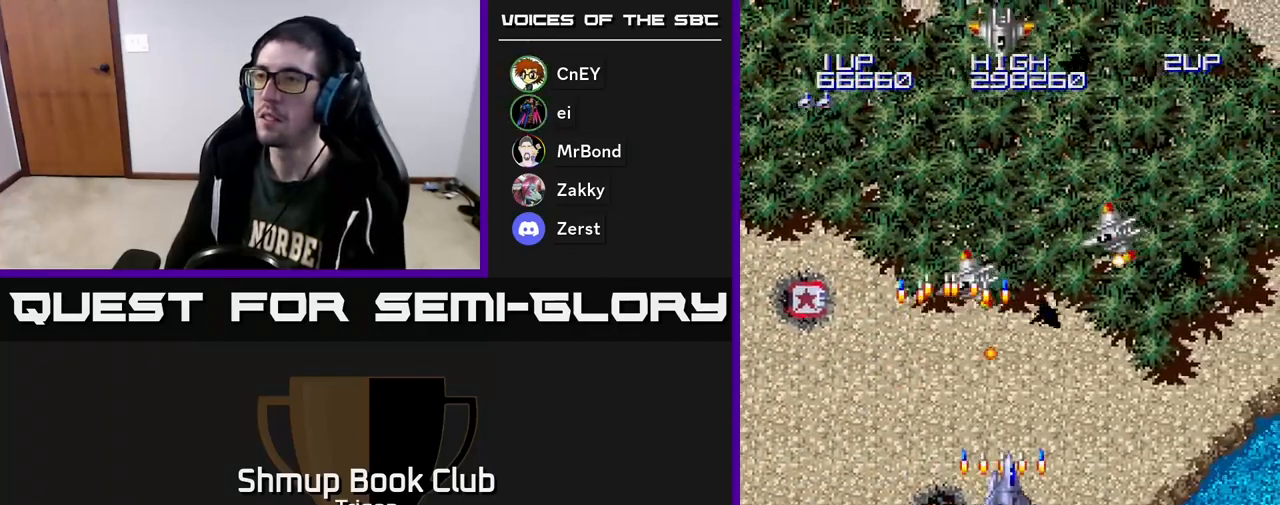
{"buttons": ["DPAD_RIGHT"], "right_stick": "center", "events": [[83, "A", "up"], [183, "A", "down"], [283, "A", "up"], [350, "A", "down"], [483, "A", "up"]]}
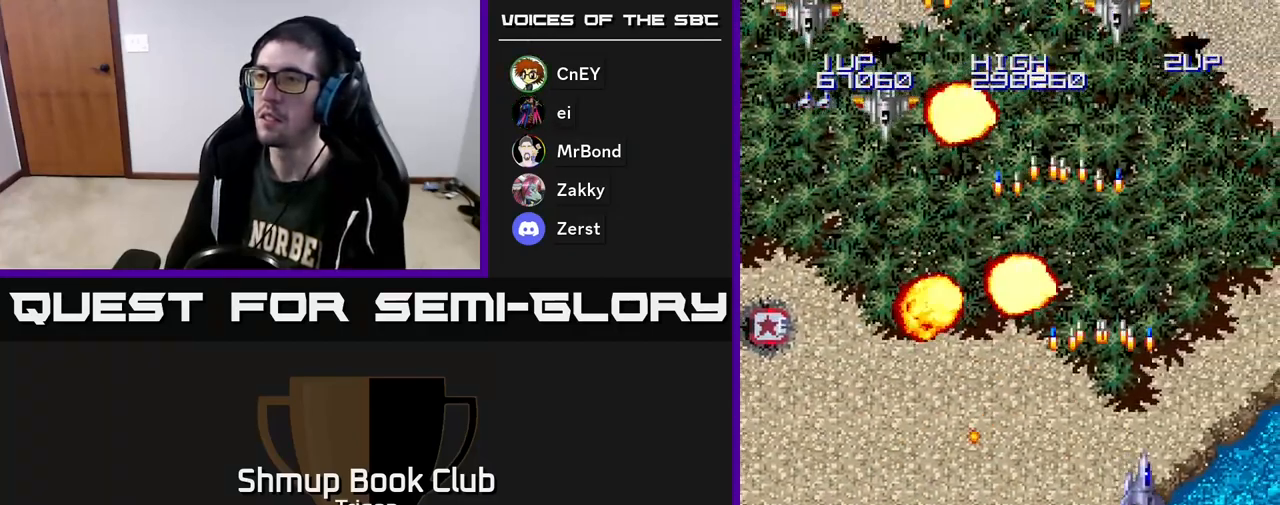
{"buttons": ["DPAD_LEFT"], "right_stick": "center", "events": [[50, "DPAD_RIGHT", "up"], [83, "DPAD_LEFT", "down"], [117, "A", "down"], [217, "A", "up"], [350, "A", "down"], [467, "A", "up"]]}
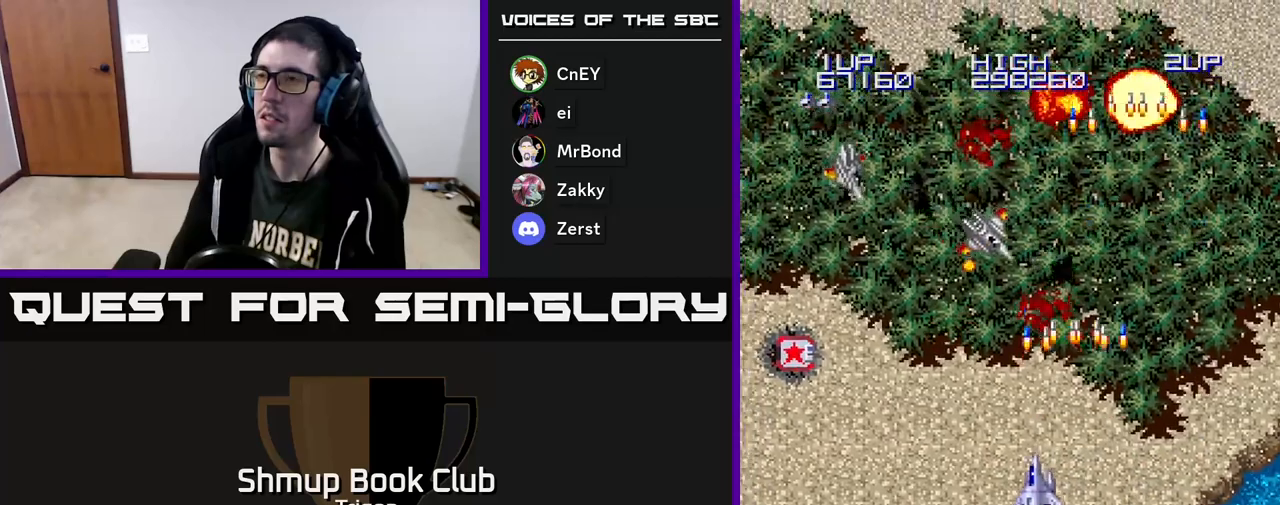
{"buttons": ["A", "DPAD_UP", "DPAD_LEFT"], "right_stick": "center", "events": [[67, "A", "down"], [183, "A", "up"], [267, "A", "down"], [400, "A", "up"], [433, "DPAD_UP", "down"], [467, "A", "down"]]}
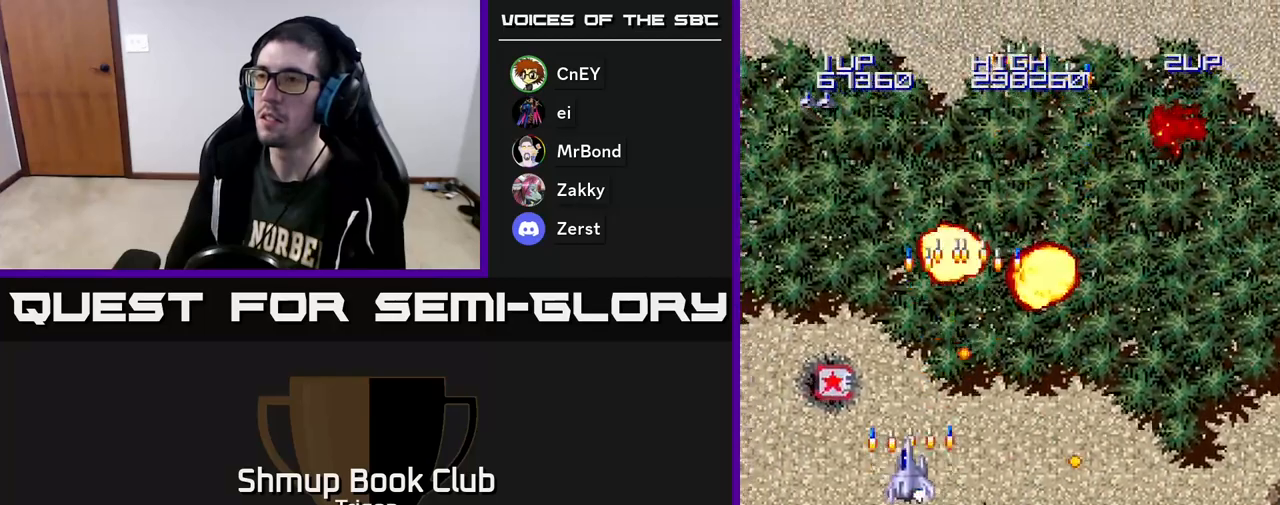
{"buttons": ["DPAD_DOWN", "DPAD_LEFT"], "right_stick": "center", "events": [[133, "A", "up"], [217, "A", "down"], [317, "A", "up"], [383, "DPAD_UP", "up"], [483, "DPAD_DOWN", "down"]]}
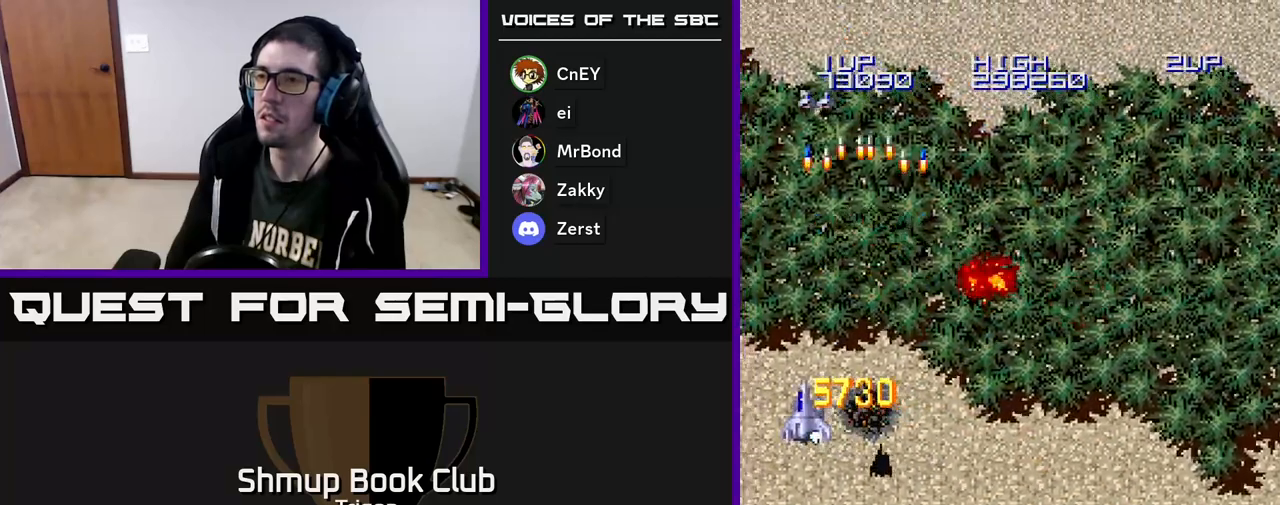
{"buttons": ["A", "DPAD_DOWN", "DPAD_RIGHT"], "right_stick": "center", "events": [[67, "DPAD_LEFT", "up"], [217, "A", "down"], [217, "DPAD_RIGHT", "down"], [350, "A", "up"], [433, "A", "down"]]}
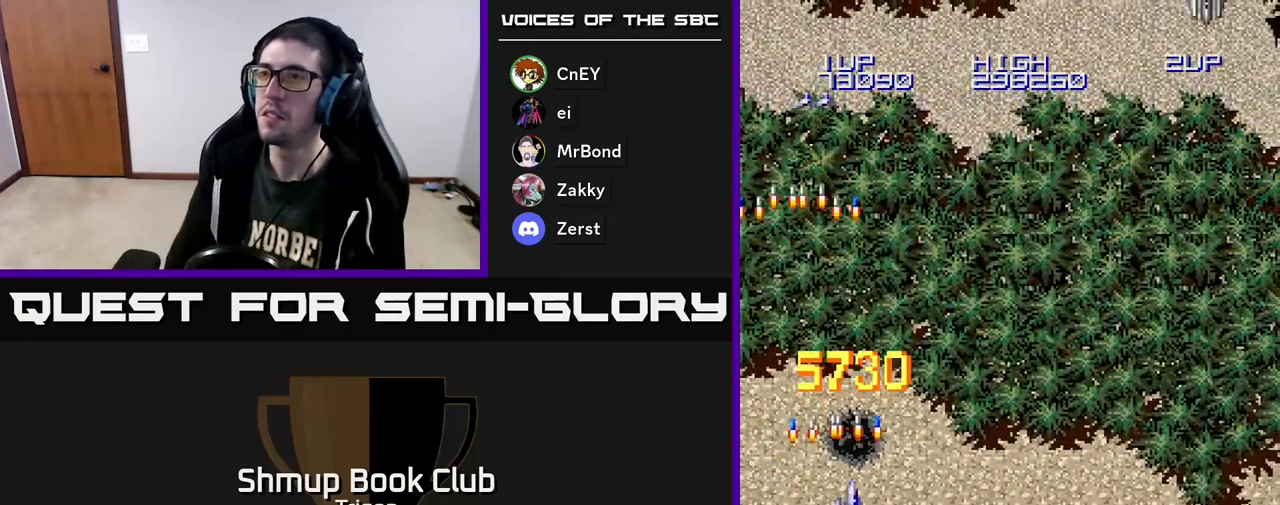
{"buttons": ["DPAD_RIGHT"], "right_stick": "center", "events": [[83, "A", "up"], [183, "A", "down"], [300, "A", "up"], [400, "A", "down"], [433, "DPAD_DOWN", "up"], [500, "A", "up"]]}
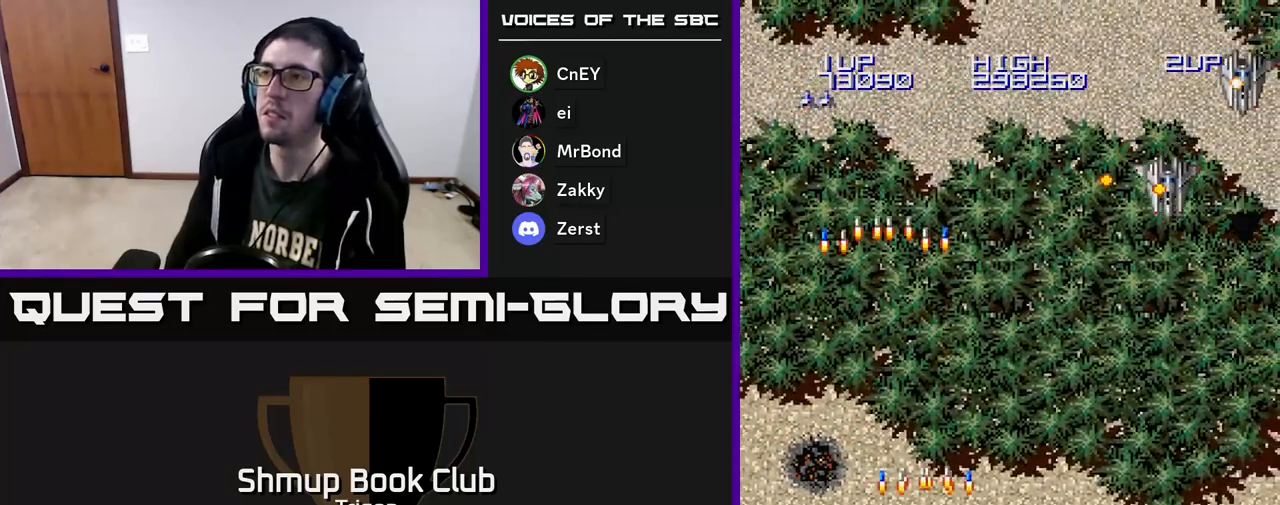
{"buttons": ["DPAD_RIGHT"], "right_stick": "center", "events": [[183, "A", "down"], [267, "A", "up"], [383, "A", "down"], [500, "A", "up"]]}
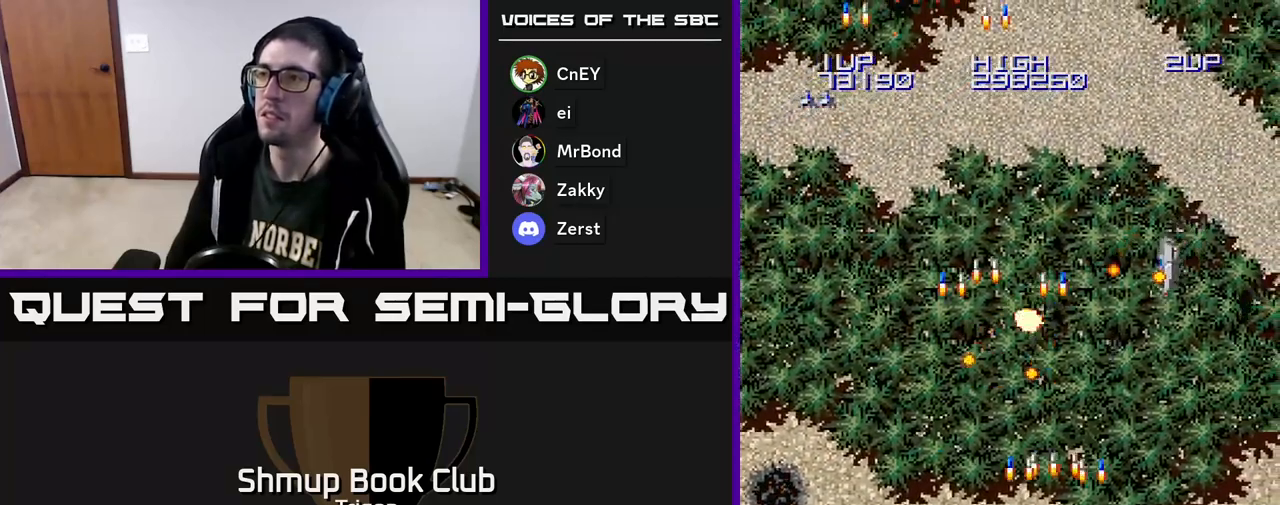
{"buttons": ["A", "DPAD_UP"], "right_stick": "center", "events": [[83, "A", "down"], [200, "A", "up"], [283, "A", "down"], [400, "DPAD_UP", "down"], [417, "DPAD_RIGHT", "up"], [433, "A", "up"], [500, "A", "down"]]}
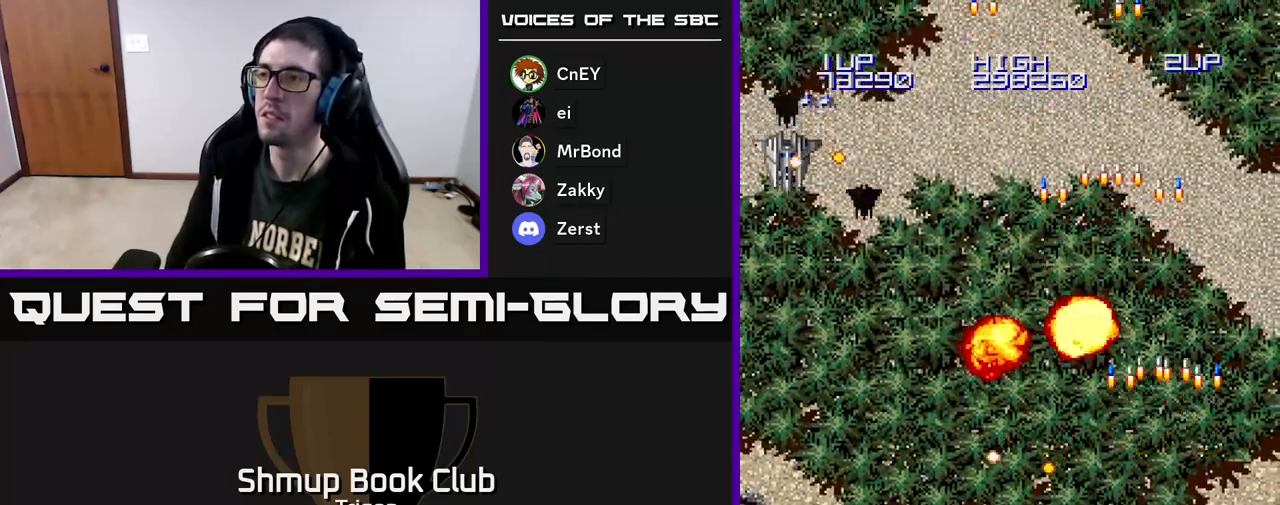
{"buttons": ["DPAD_LEFT"], "right_stick": "center", "events": [[100, "DPAD_LEFT", "down"], [150, "A", "up"], [167, "DPAD_UP", "up"]]}
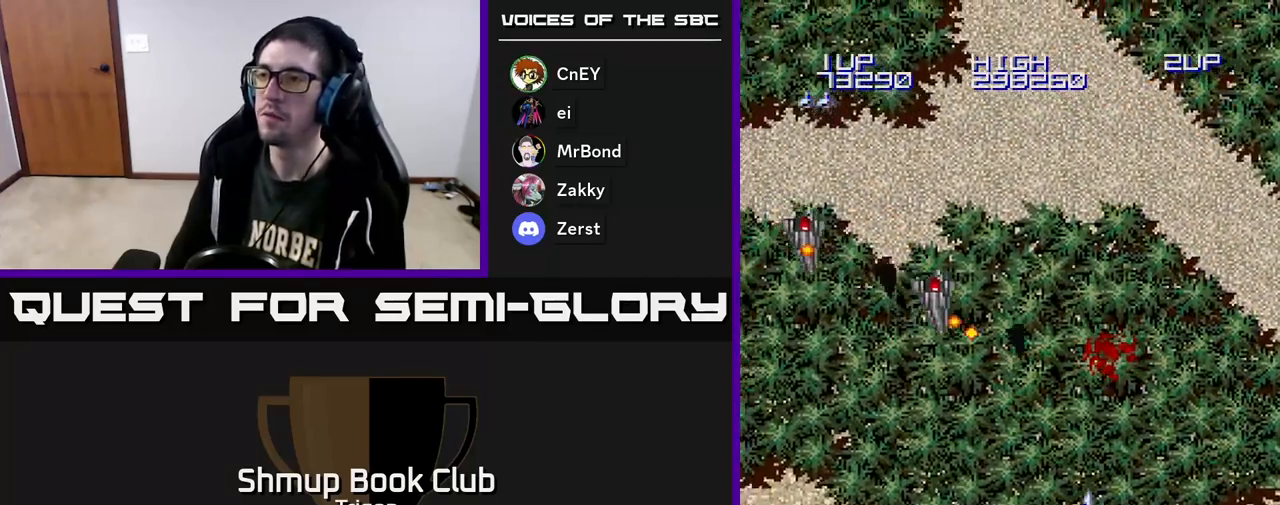
{"buttons": ["A", "DPAD_LEFT"], "right_stick": "center", "events": [[67, "A", "down"], [167, "A", "up"], [267, "A", "down"], [383, "A", "up"], [467, "A", "down"]]}
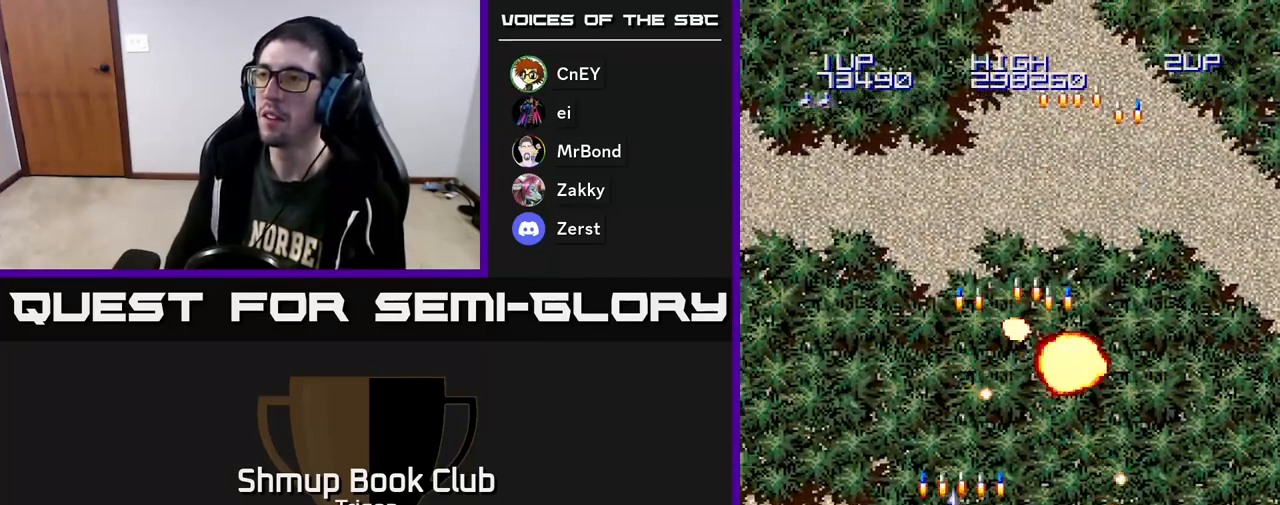
{"buttons": ["A", "DPAD_LEFT"], "right_stick": "center", "events": [[117, "A", "up"], [200, "A", "down"], [367, "A", "up"], [450, "A", "down"]]}
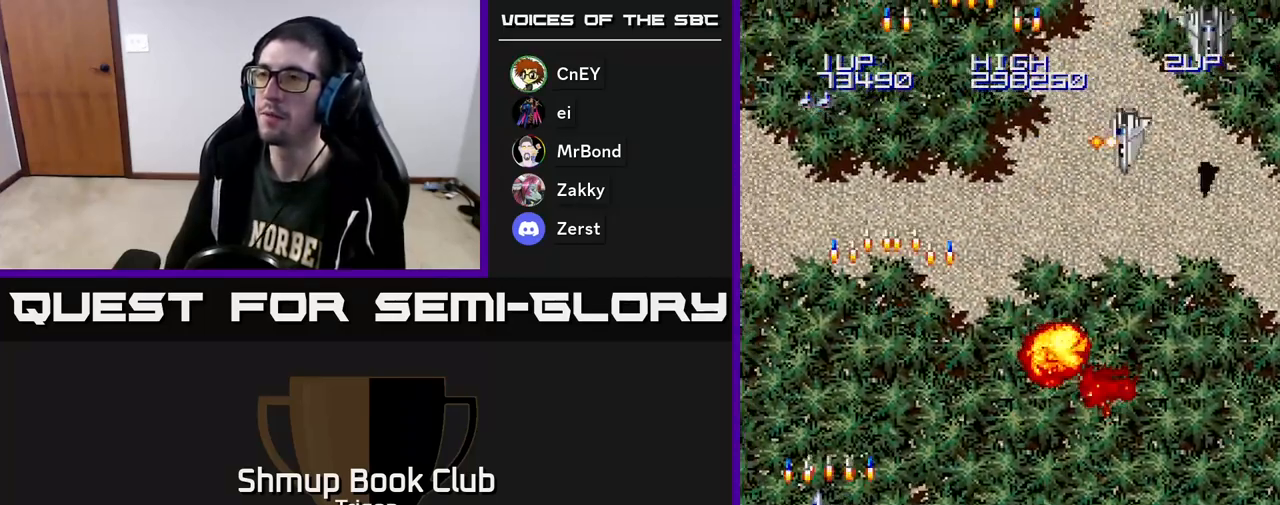
{"buttons": ["A", "DPAD_RIGHT"], "right_stick": "center", "events": [[67, "A", "up"], [67, "DPAD_LEFT", "up"], [133, "DPAD_RIGHT", "down"], [217, "A", "down"], [367, "A", "up"], [467, "A", "down"]]}
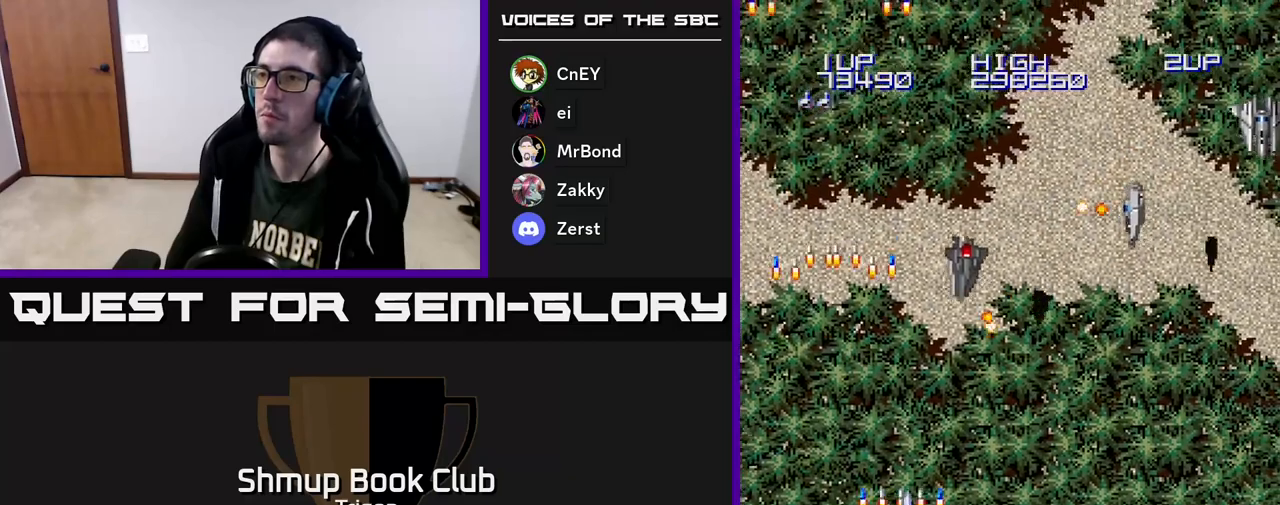
{"buttons": ["A", "DPAD_RIGHT"], "right_stick": "center", "events": [[100, "A", "up"], [183, "A", "down"], [317, "A", "up"], [400, "A", "down"]]}
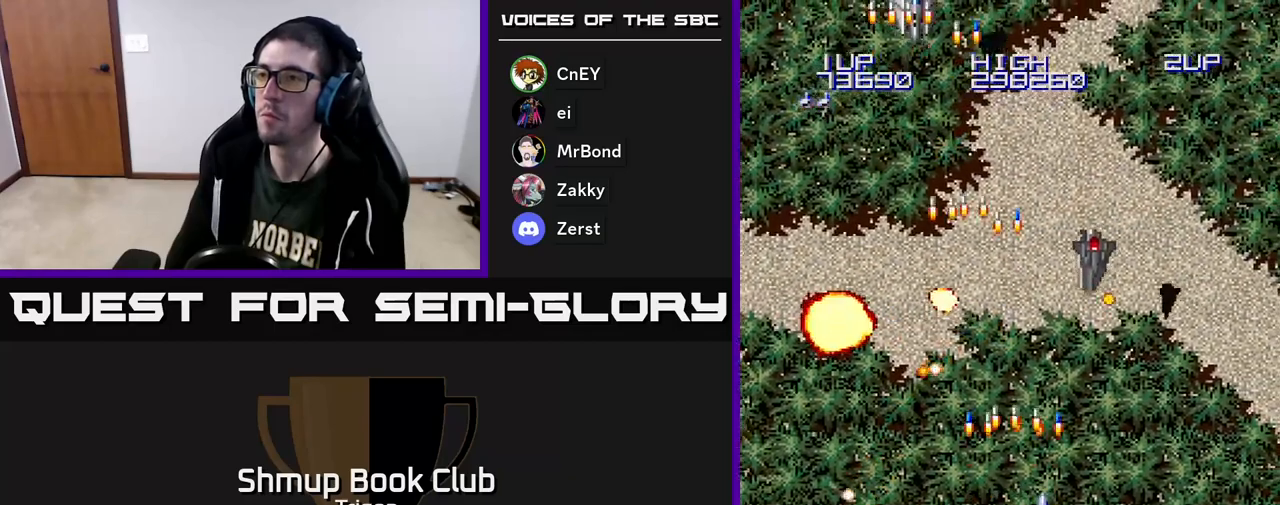
{"buttons": ["A"], "right_stick": "center", "events": [[33, "A", "up"], [117, "A", "down"], [250, "A", "up"], [400, "A", "down"], [467, "DPAD_RIGHT", "up"]]}
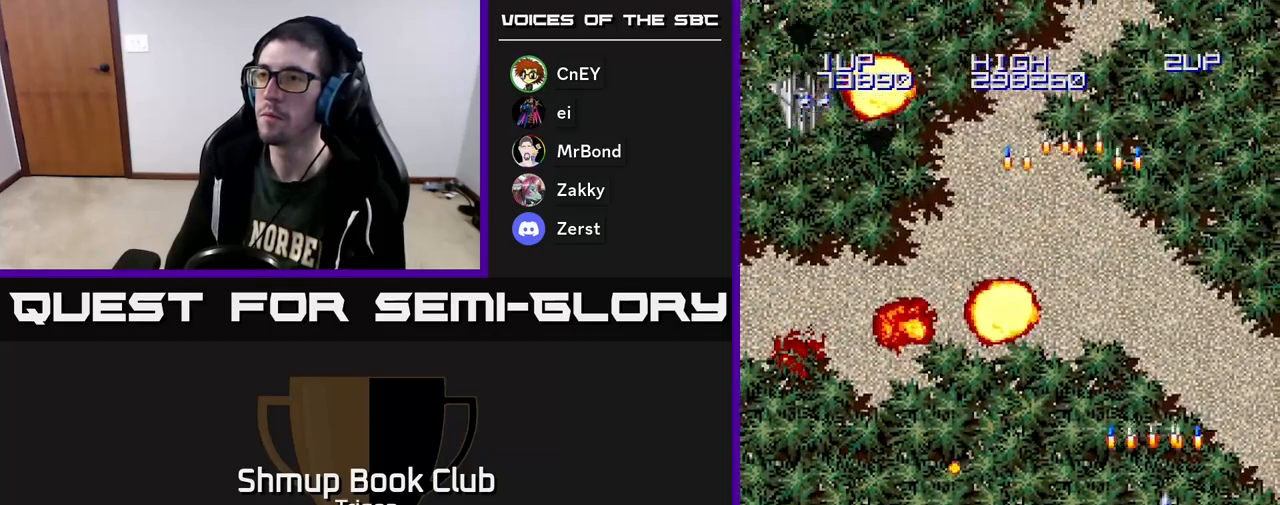
{"buttons": ["A", "DPAD_LEFT"], "right_stick": "center", "events": [[17, "DPAD_LEFT", "down"], [33, "A", "up"], [167, "A", "down"], [283, "A", "up"], [433, "A", "down"]]}
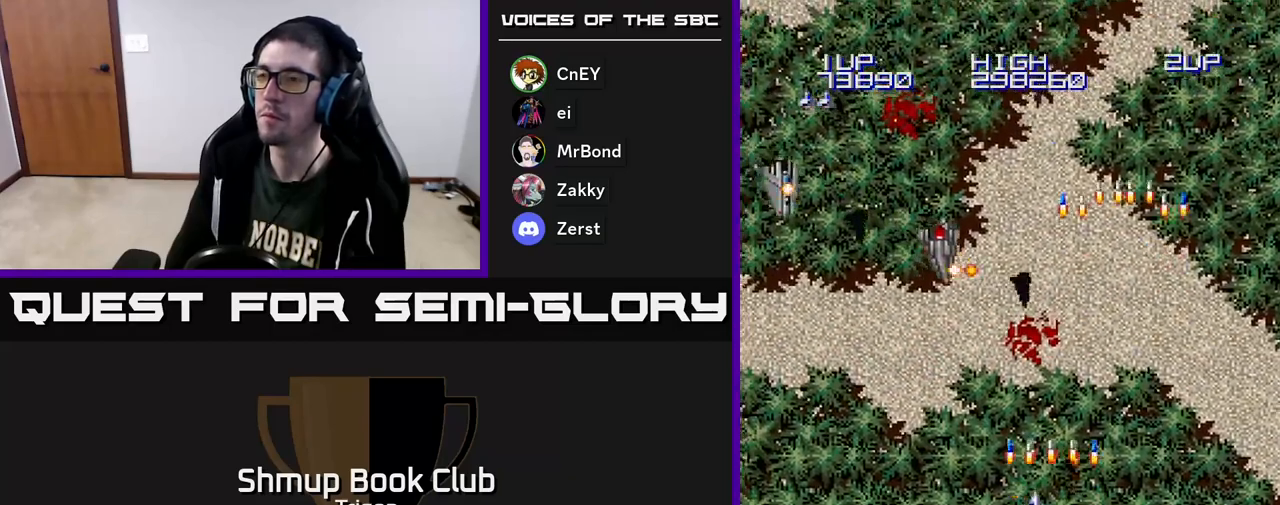
{"buttons": ["DPAD_LEFT"], "right_stick": "center", "events": [[50, "A", "up"], [133, "A", "down"], [267, "A", "up"], [350, "A", "down"], [467, "A", "up"]]}
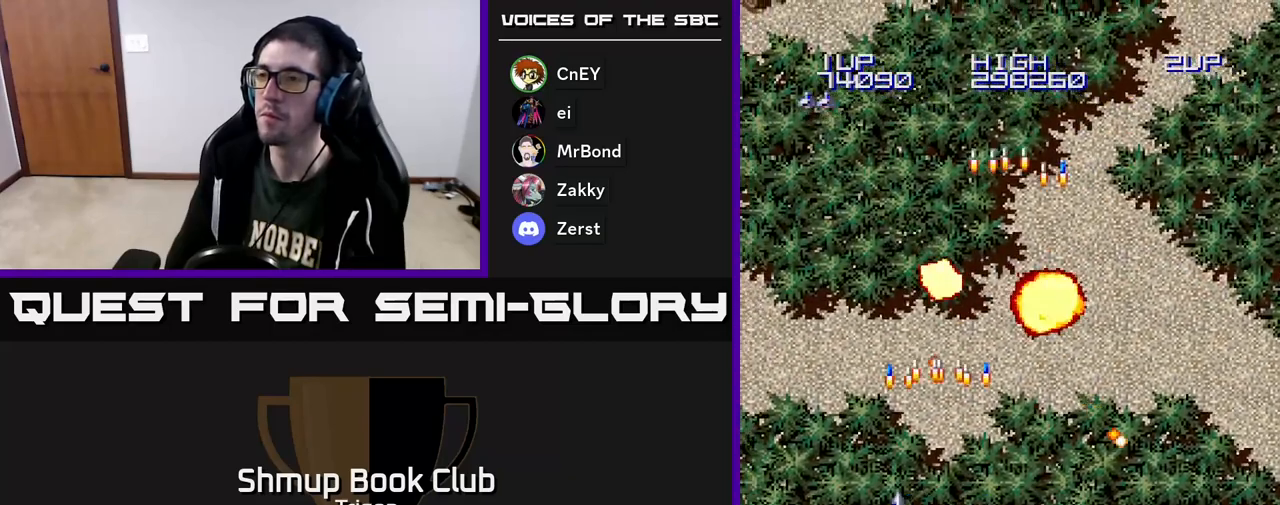
{"buttons": [], "right_stick": "center", "events": [[300, "A", "down"], [333, "DPAD_LEFT", "up"], [450, "A", "up"]]}
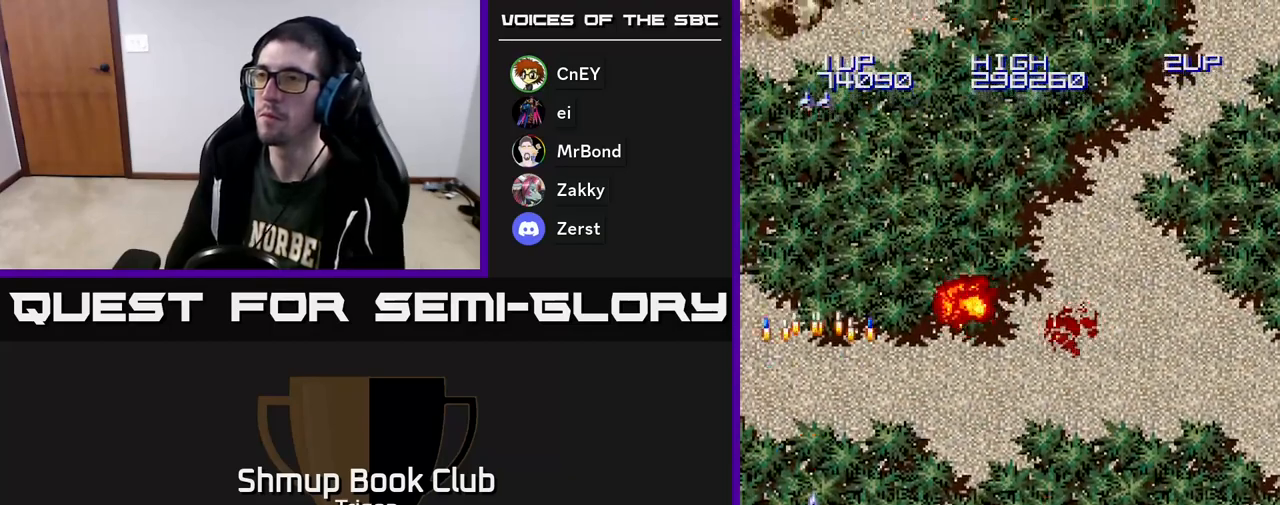
{"buttons": ["DPAD_RIGHT"], "right_stick": "center", "events": [[50, "A", "down"], [100, "DPAD_RIGHT", "down"], [217, "A", "up"], [317, "A", "down"], [467, "A", "up"]]}
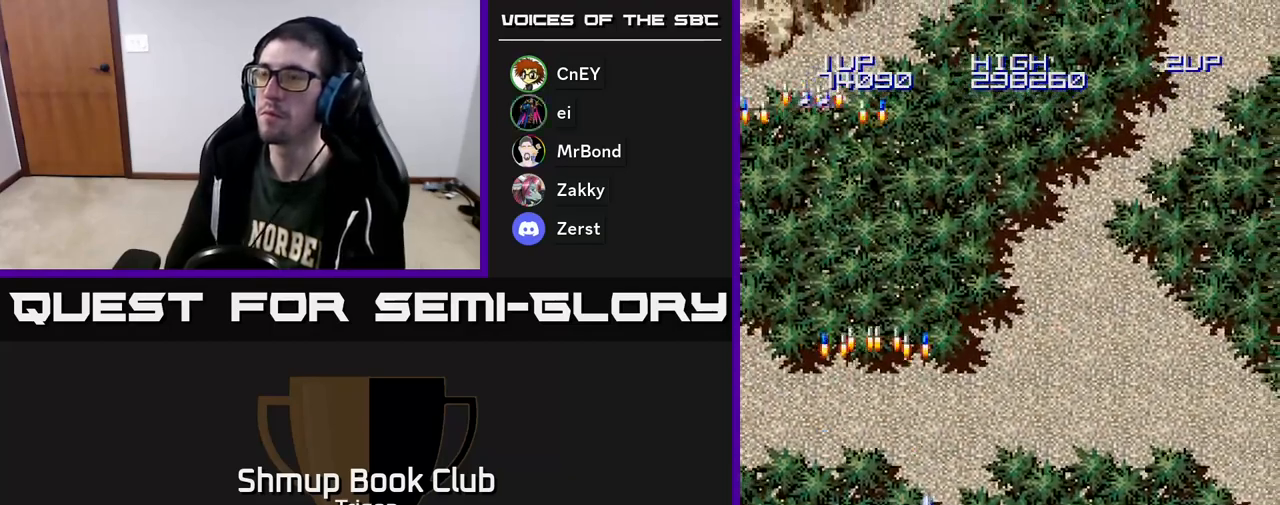
{"buttons": ["DPAD_RIGHT"], "right_stick": "center", "events": [[67, "A", "down"], [200, "A", "up"], [317, "A", "down"], [450, "A", "up"]]}
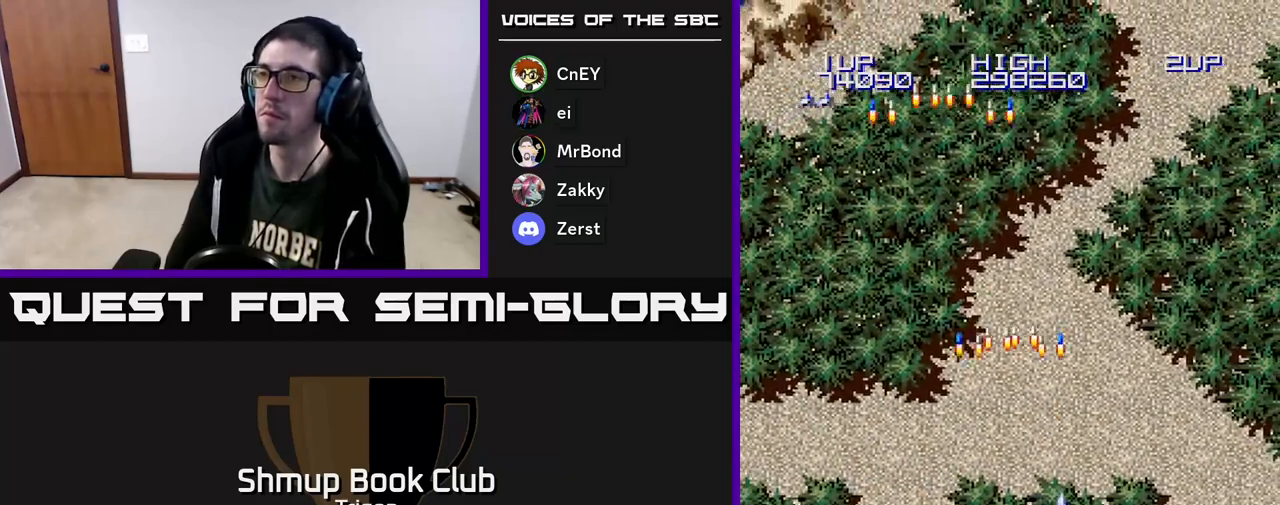
{"buttons": ["DPAD_RIGHT"], "right_stick": "center", "events": [[50, "A", "down"], [200, "A", "up"], [300, "A", "down"], [450, "A", "up"]]}
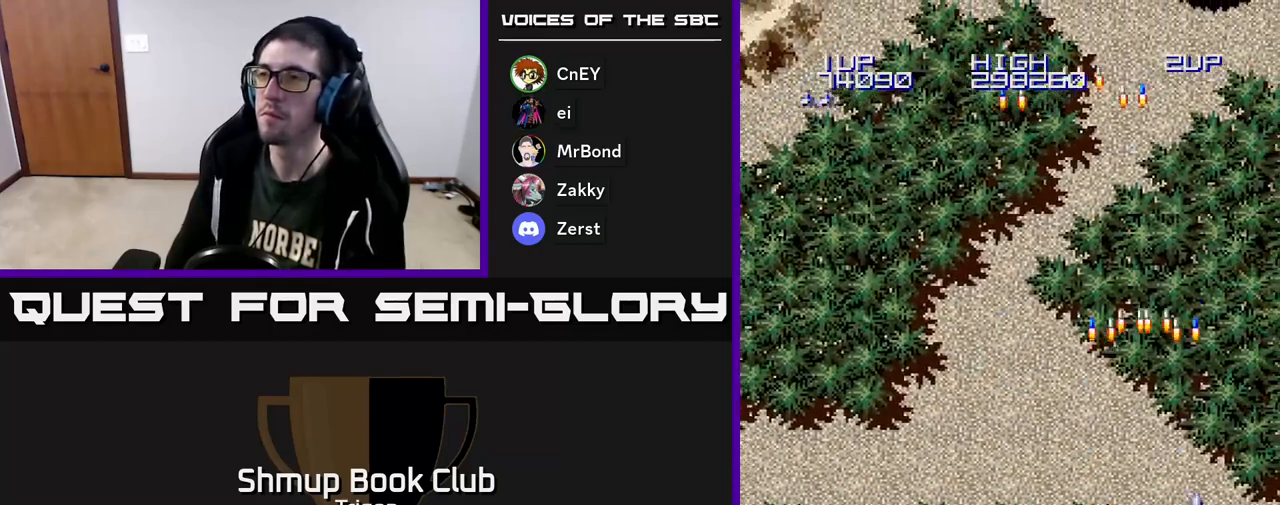
{"buttons": ["DPAD_LEFT"], "right_stick": "center", "events": [[50, "A", "down"], [83, "DPAD_RIGHT", "up"], [150, "DPAD_LEFT", "down"], [200, "A", "up"], [300, "A", "down"], [450, "A", "up"]]}
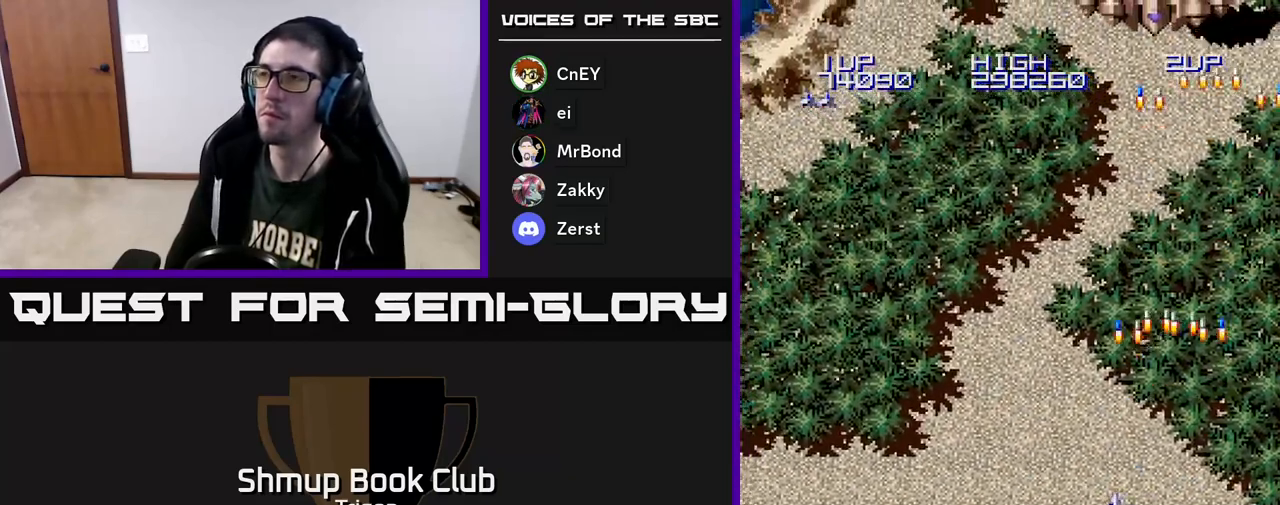
{"buttons": ["A", "DPAD_UP"], "right_stick": "center", "events": [[33, "A", "down"], [100, "DPAD_LEFT", "up"], [150, "DPAD_RIGHT", "down"], [183, "A", "up"], [250, "A", "down"], [267, "DPAD_RIGHT", "up"], [283, "DPAD_UP", "down"], [383, "A", "up"], [450, "A", "down"]]}
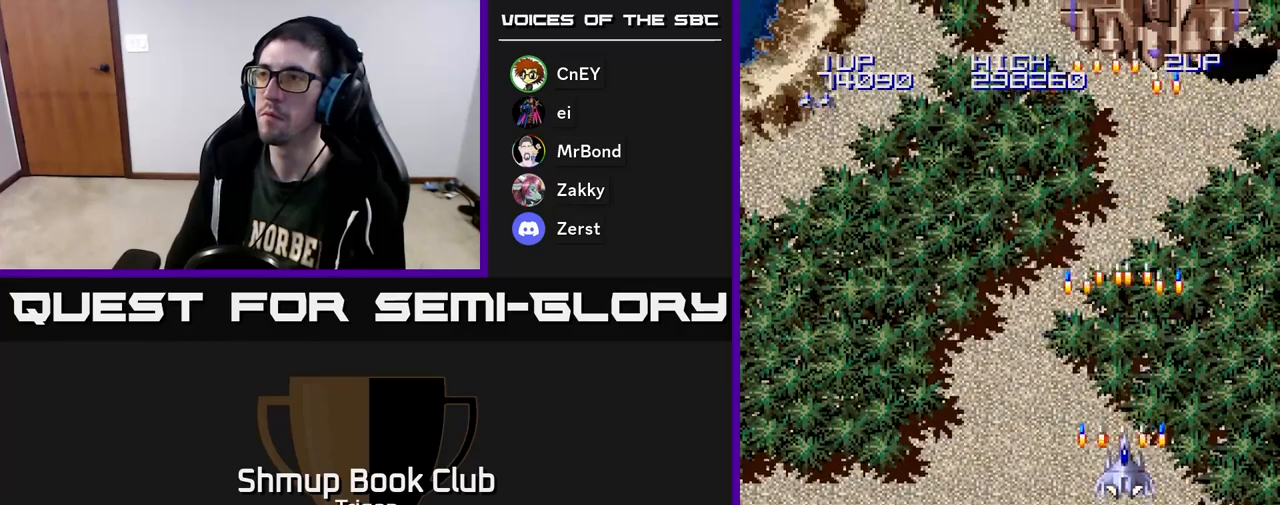
{"buttons": [], "right_stick": "center", "events": [[33, "A", "up"], [117, "A", "down"], [183, "A", "up"], [250, "DPAD_RIGHT", "down"], [267, "A", "down"], [300, "DPAD_RIGHT", "up"], [350, "A", "up"], [350, "DPAD_UP", "up"], [400, "A", "down"], [483, "A", "up"]]}
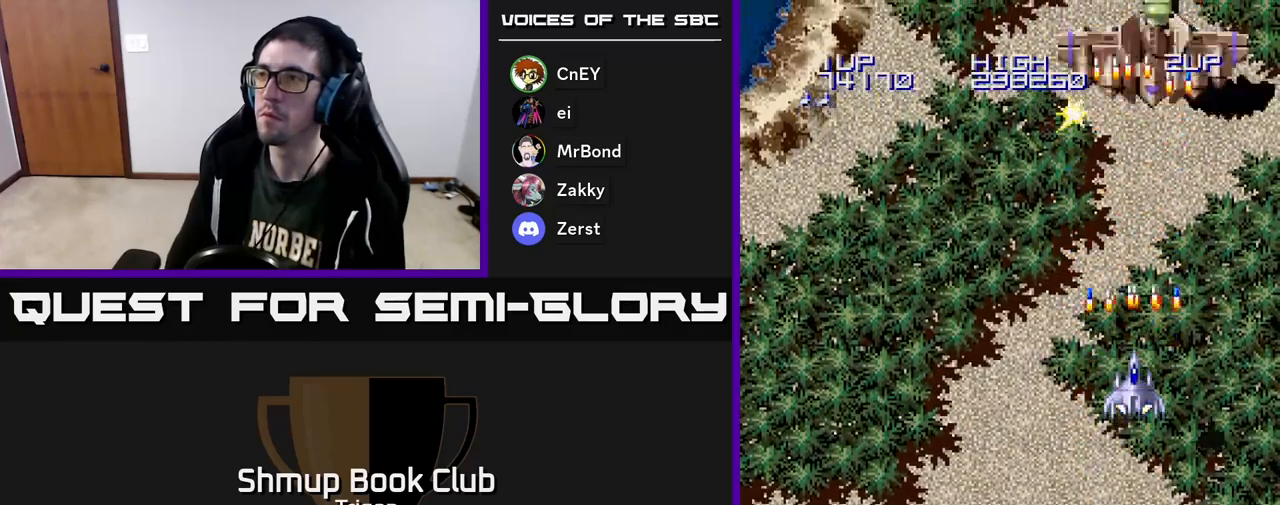
{"buttons": ["A", "DPAD_DOWN"], "right_stick": "center", "events": [[50, "A", "down"], [117, "A", "up"], [183, "A", "down"], [250, "A", "up"], [317, "A", "down"], [383, "A", "up"], [450, "A", "down"], [467, "DPAD_DOWN", "down"]]}
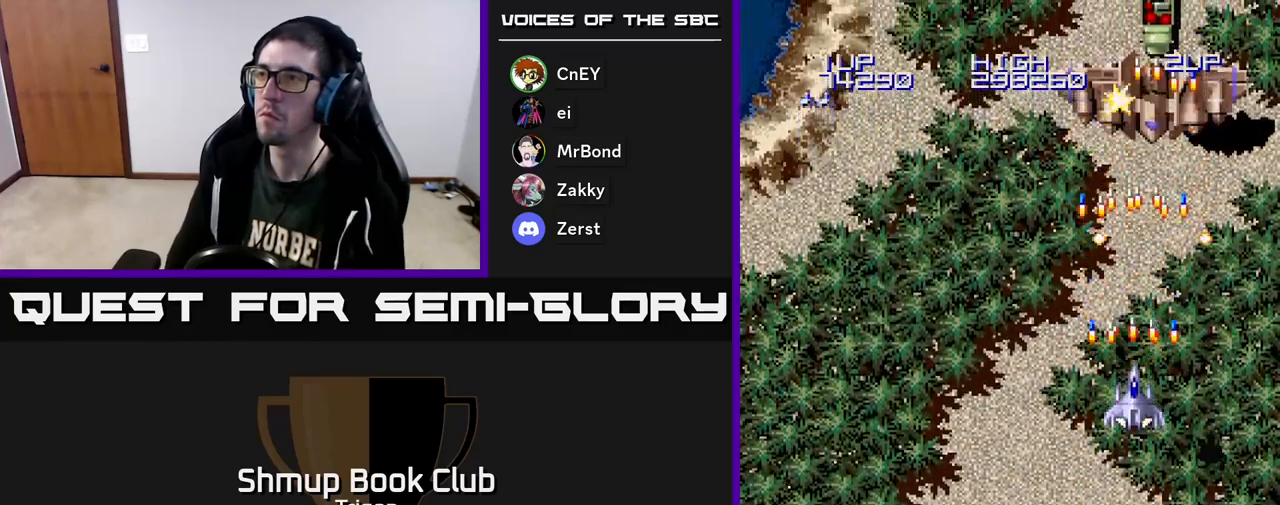
{"buttons": [], "right_stick": "center", "events": [[33, "A", "up"], [100, "A", "down"], [167, "DPAD_DOWN", "up"], [183, "A", "up"], [250, "A", "down"], [300, "DPAD_DOWN", "down"], [333, "A", "up"], [383, "DPAD_RIGHT", "down"], [400, "A", "down"], [433, "DPAD_DOWN", "up"], [433, "DPAD_RIGHT", "up"], [483, "A", "up"]]}
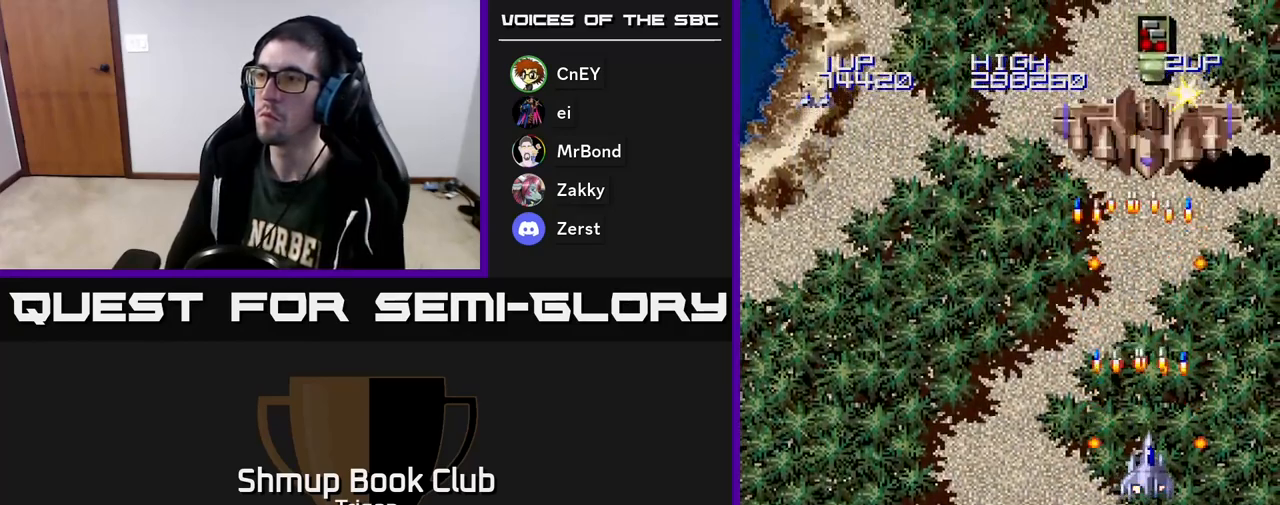
{"buttons": ["A"], "right_stick": "center", "events": [[33, "A", "down"], [117, "A", "up"], [183, "A", "down"], [267, "A", "up"], [317, "A", "down"], [400, "A", "up"], [450, "A", "down"]]}
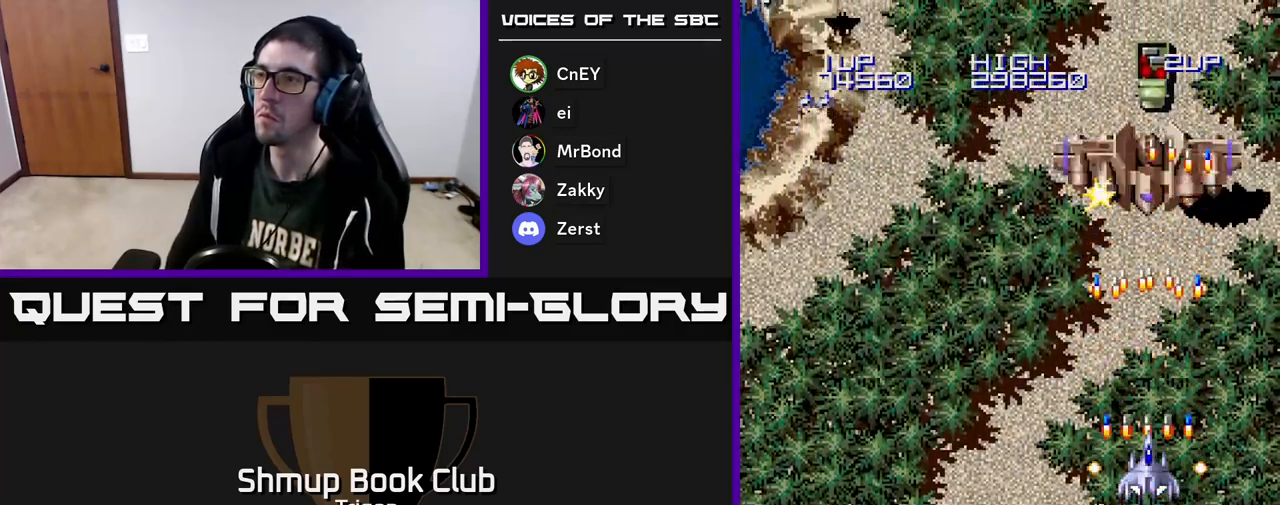
{"buttons": ["A"], "right_stick": "center", "events": [[33, "A", "up"], [100, "A", "down"], [167, "A", "up"], [233, "A", "down"], [300, "A", "up"], [367, "A", "down"], [433, "A", "up"], [500, "A", "down"]]}
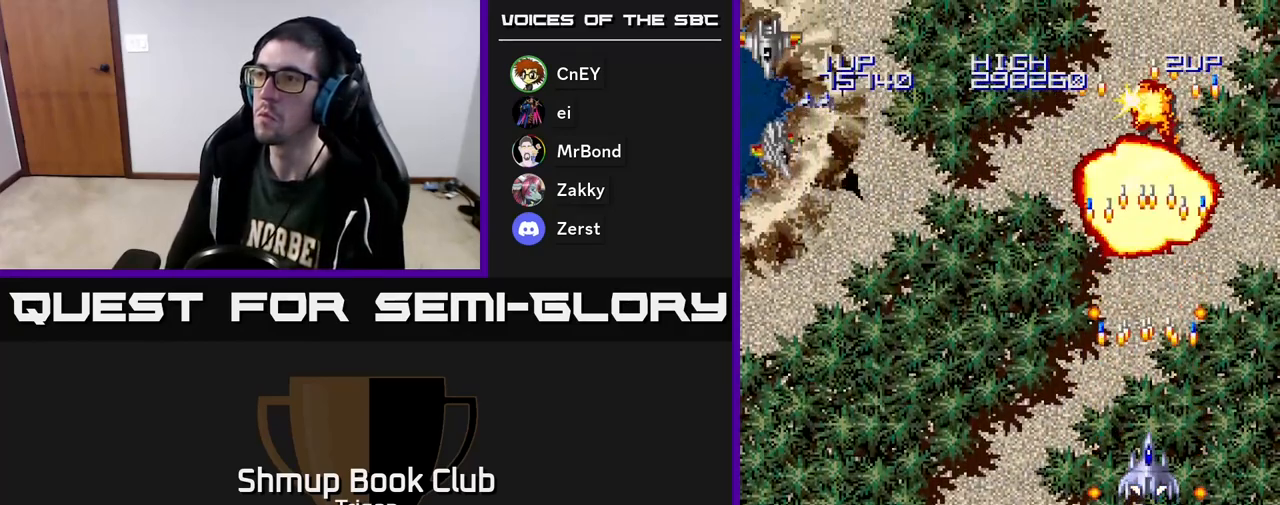
{"buttons": ["DPAD_LEFT"], "right_stick": "center", "events": [[83, "A", "up"], [150, "A", "down"], [233, "A", "up"], [317, "A", "down"], [317, "DPAD_UP", "down"], [400, "A", "up"], [417, "DPAD_LEFT", "down"], [450, "DPAD_UP", "up"]]}